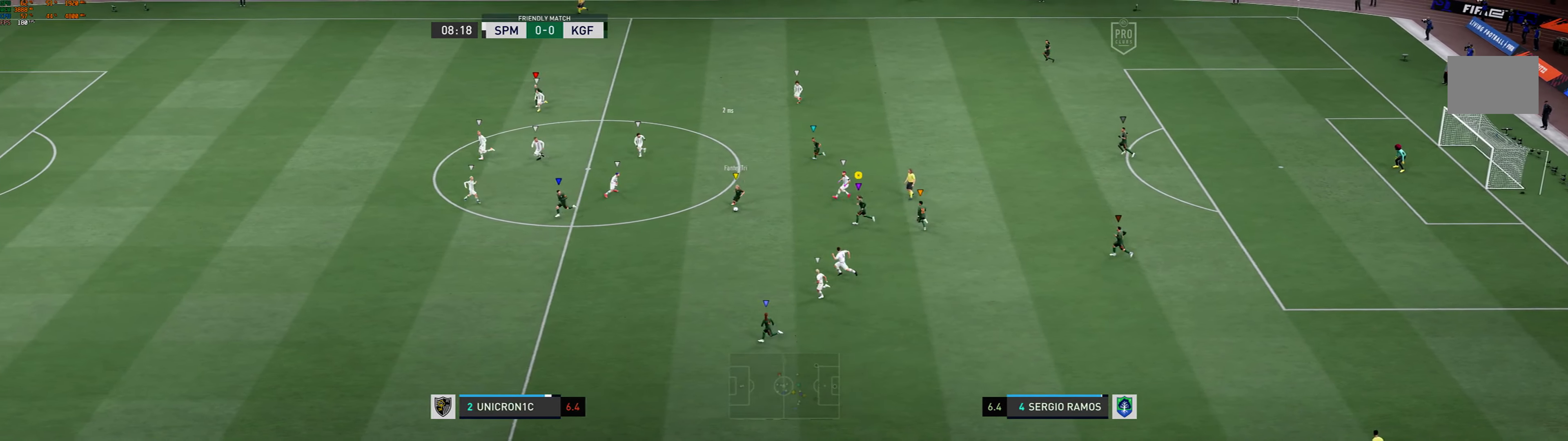
Gameplay with a controller (Xbox layout); each line is a JSON object with the inputs held at the frame after it (dt_ms = milliseconds from this image to that frame). "events" lists button and stick changes between this image and that frame as [ms after this image, input, new state], when the widget could be followed in between. Not read: L3 R3 right_stick.
{"dt_ms": 500, "buttons": [], "left_stick": "left", "events": []}
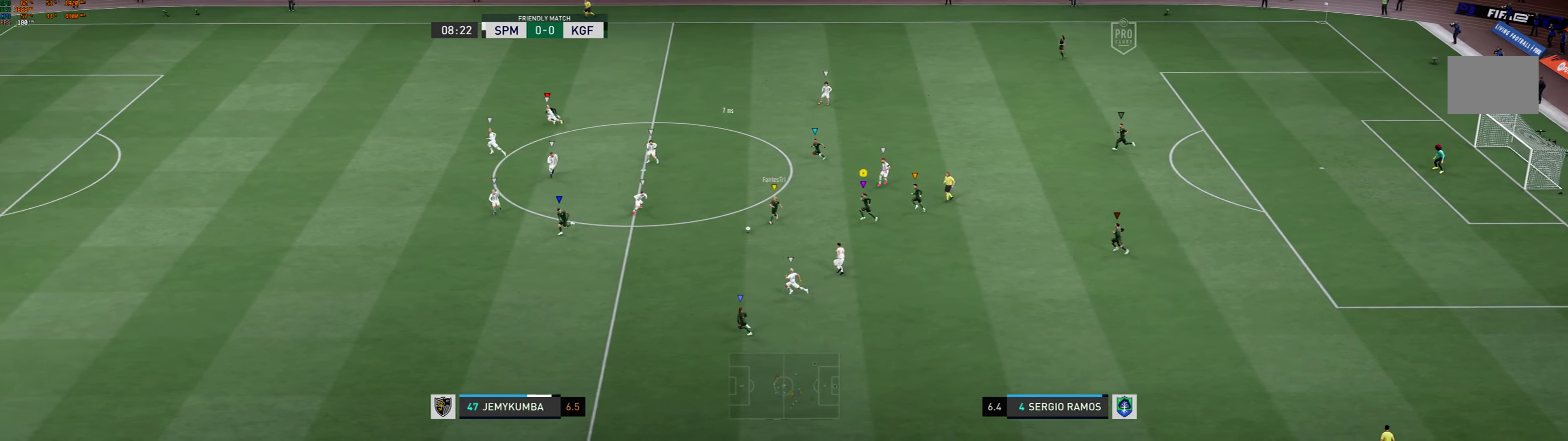
{"dt_ms": 500, "buttons": [], "left_stick": "left", "events": []}
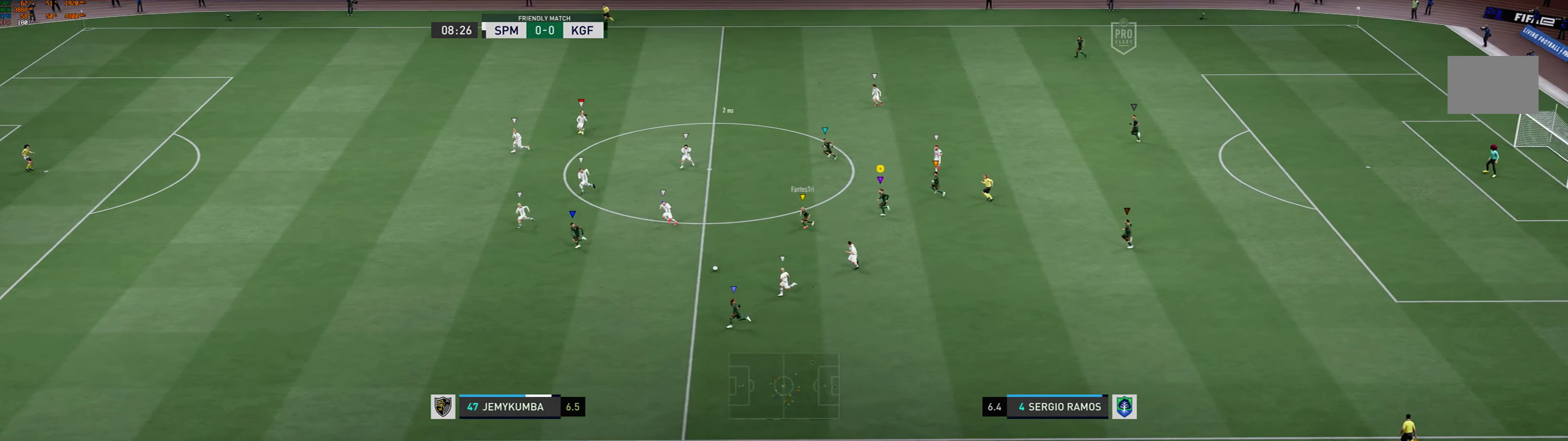
{"dt_ms": 500, "buttons": [], "left_stick": "left", "events": []}
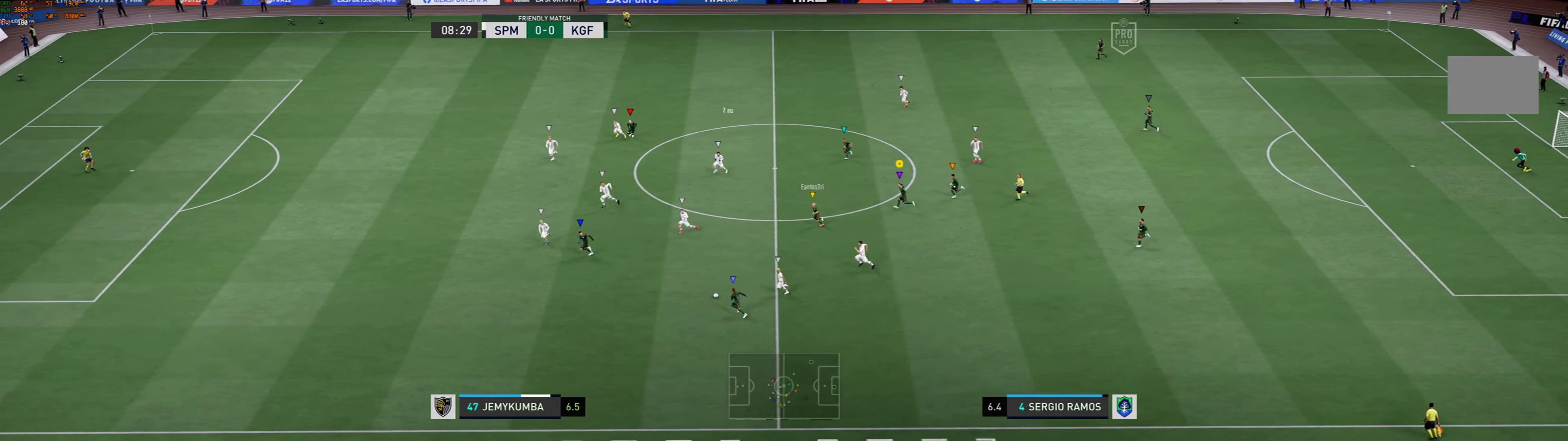
{"dt_ms": 500, "buttons": ["R1"], "left_stick": "left", "events": [[433, "R1", "down"]]}
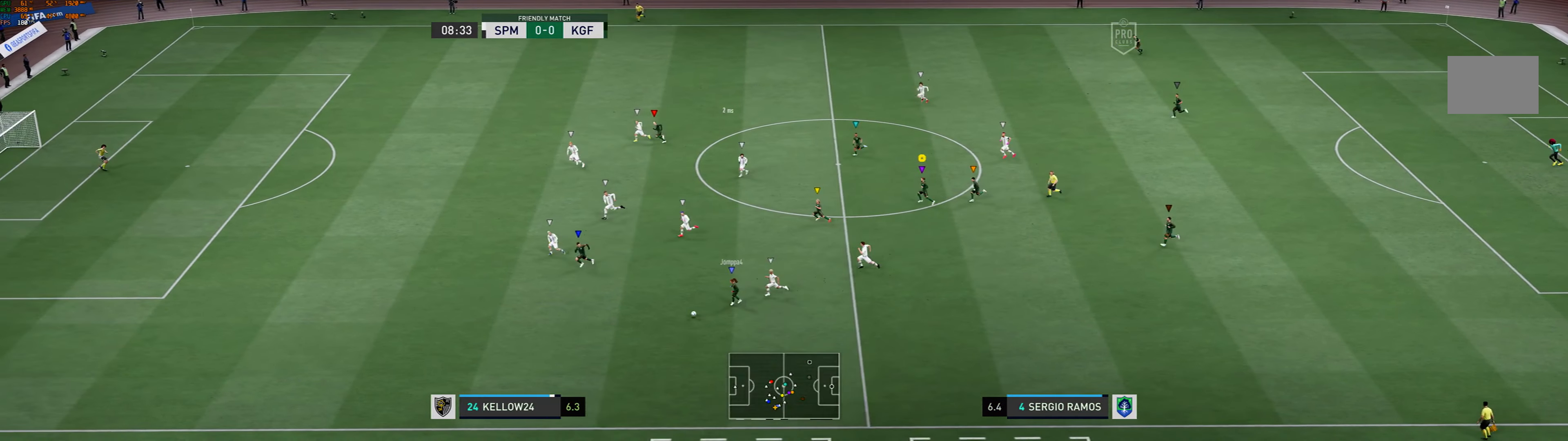
{"dt_ms": 500, "buttons": [], "left_stick": "left", "events": [[400, "R1", "up"]]}
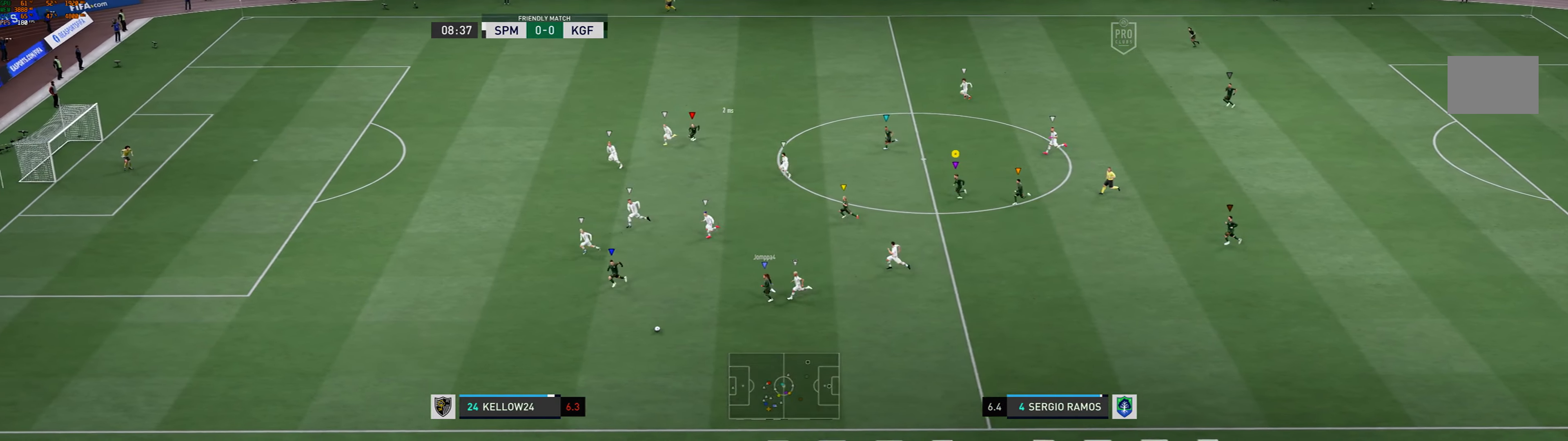
{"dt_ms": 500, "buttons": [], "left_stick": "left", "events": []}
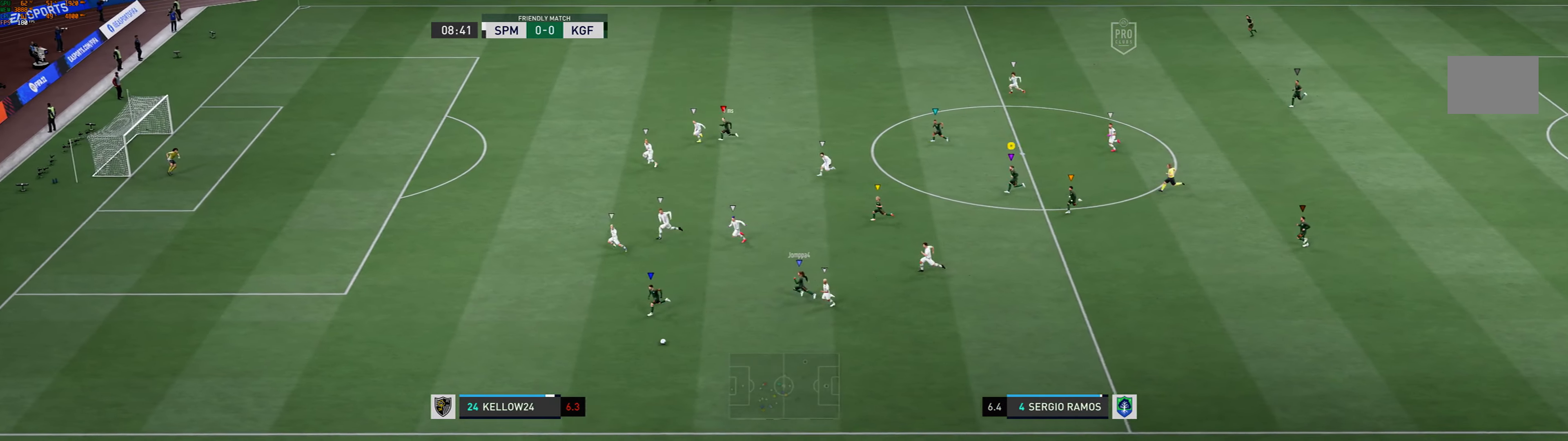
{"dt_ms": 500, "buttons": [], "left_stick": "left", "events": []}
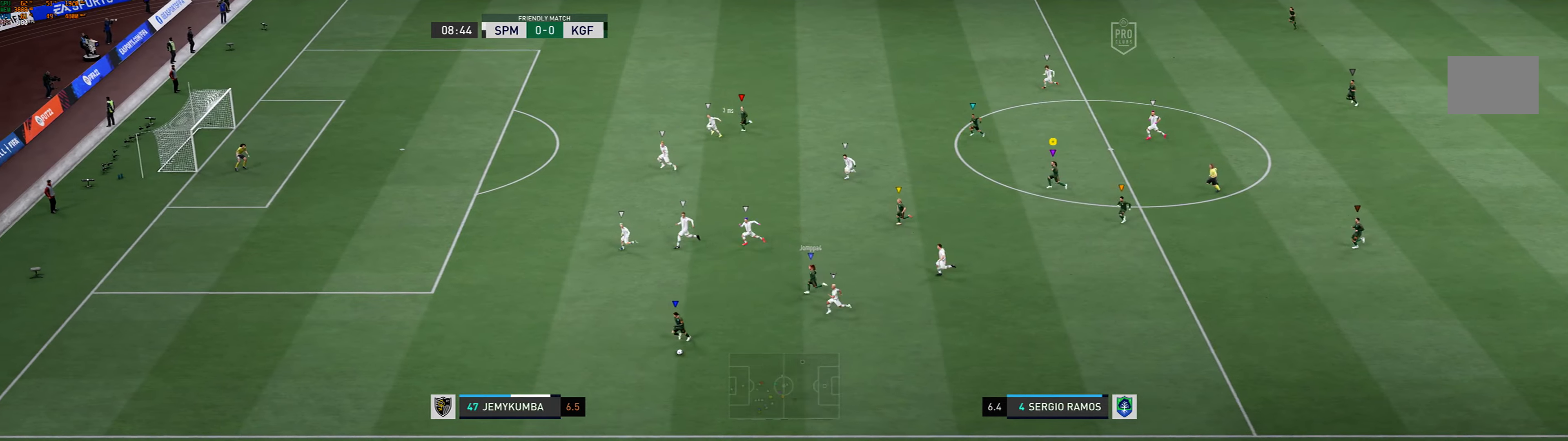
{"dt_ms": 500, "buttons": [], "left_stick": "left", "events": []}
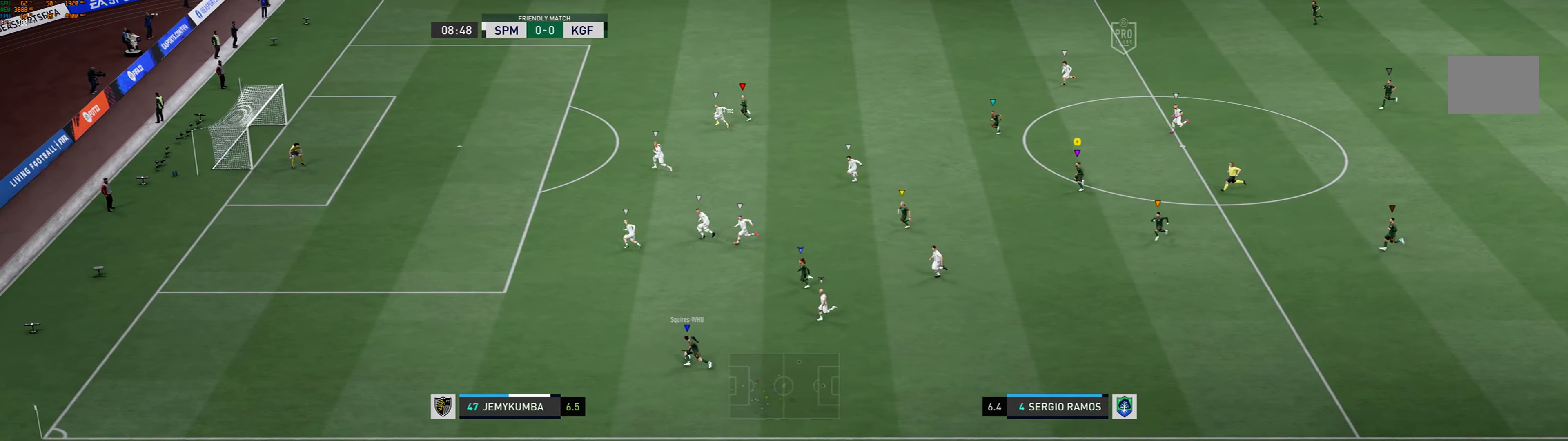
{"dt_ms": 500, "buttons": [], "left_stick": "left", "events": []}
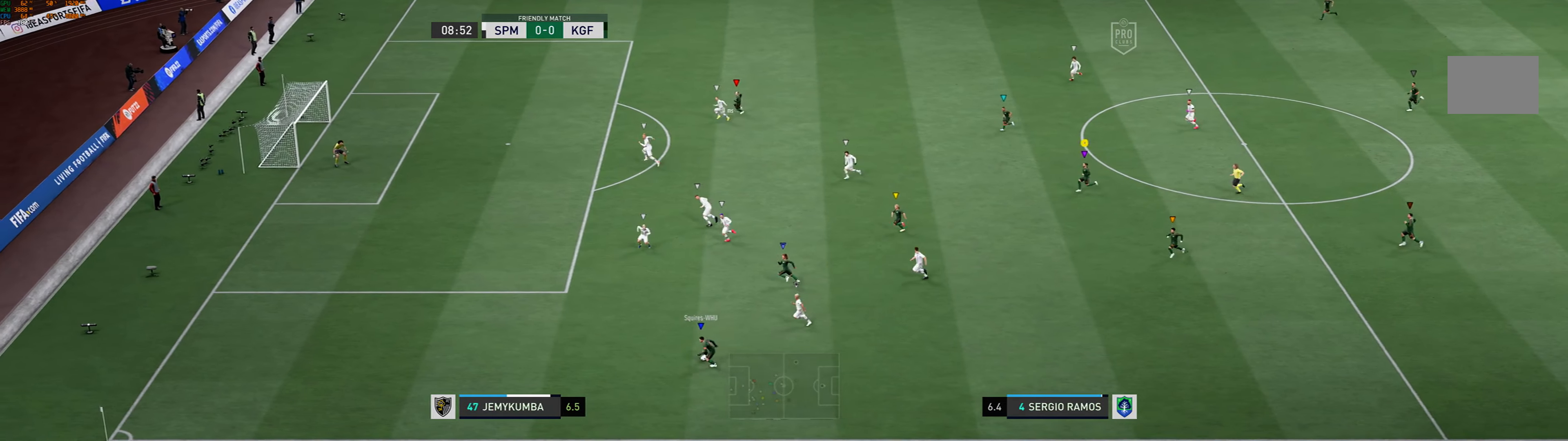
{"dt_ms": 500, "buttons": [], "left_stick": "left", "events": []}
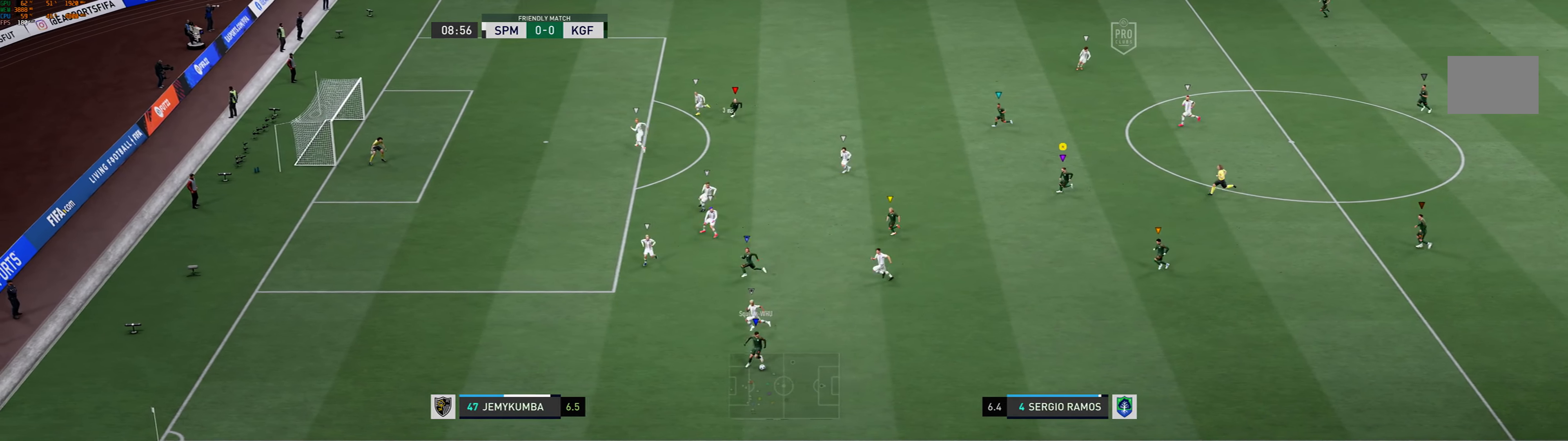
{"dt_ms": 500, "buttons": [], "left_stick": "center", "events": [[500, "left_stick", "center"]]}
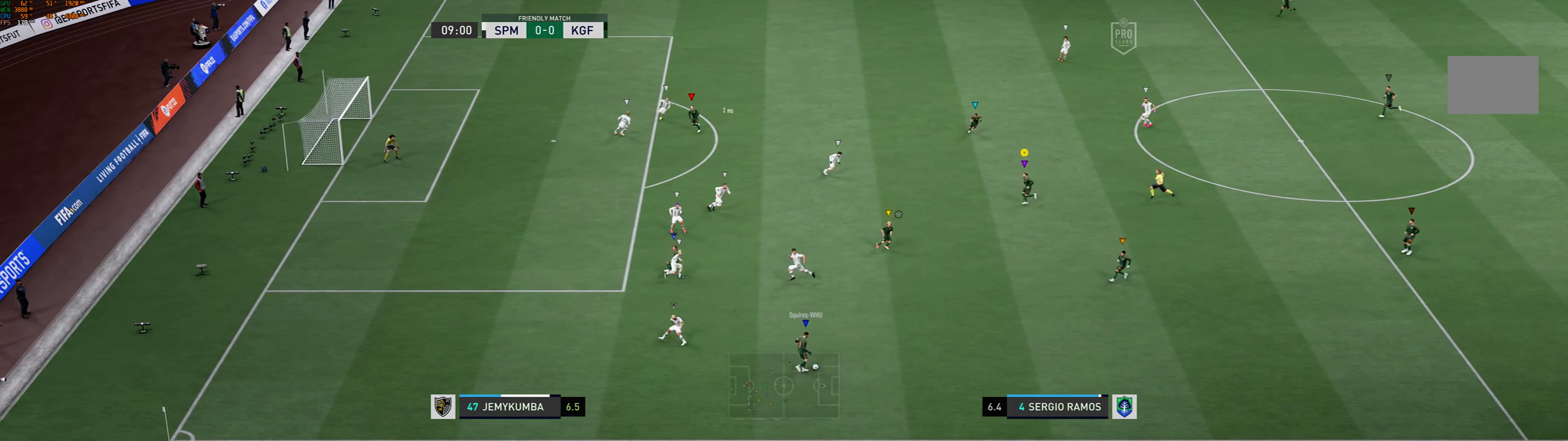
{"dt_ms": 500, "buttons": ["L2"], "left_stick": "up", "events": [[200, "L2", "down"], [333, "left_stick", "up"]]}
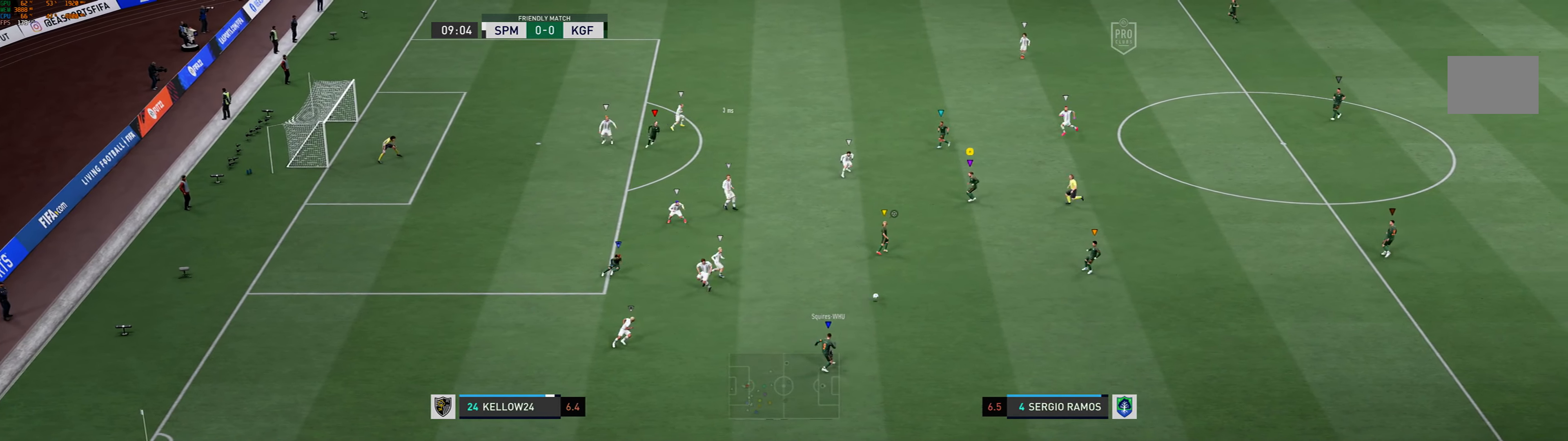
{"dt_ms": 500, "buttons": ["L2"], "left_stick": "up-right", "events": [[66, "left_stick", "center"], [233, "left_stick", "right"], [333, "left_stick", "up-right"]]}
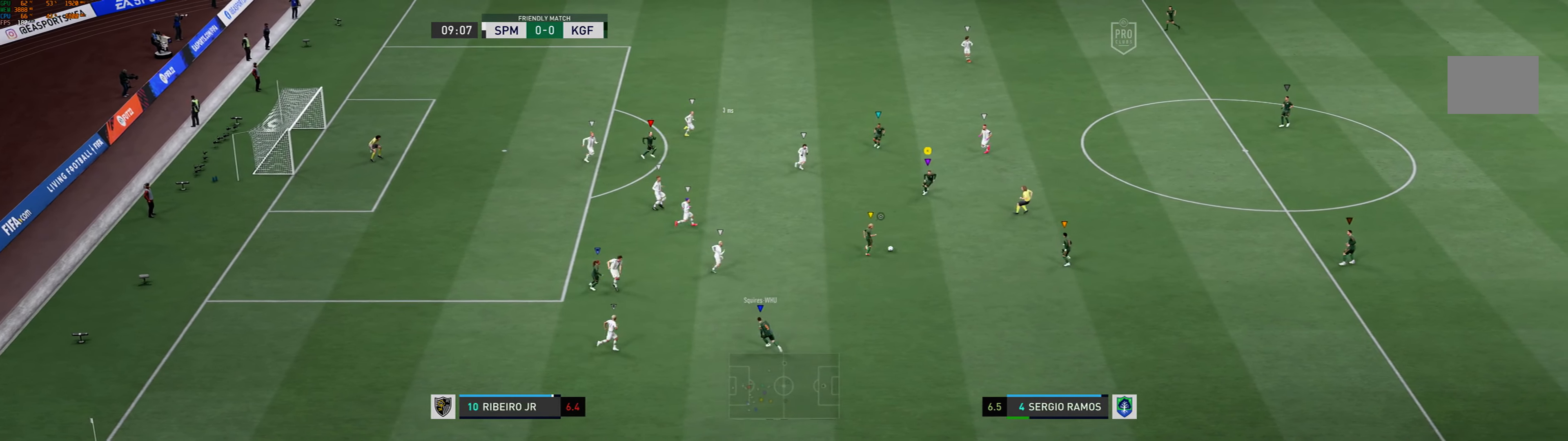
{"dt_ms": 500, "buttons": ["L2"], "left_stick": "right", "events": [[133, "left_stick", "right"]]}
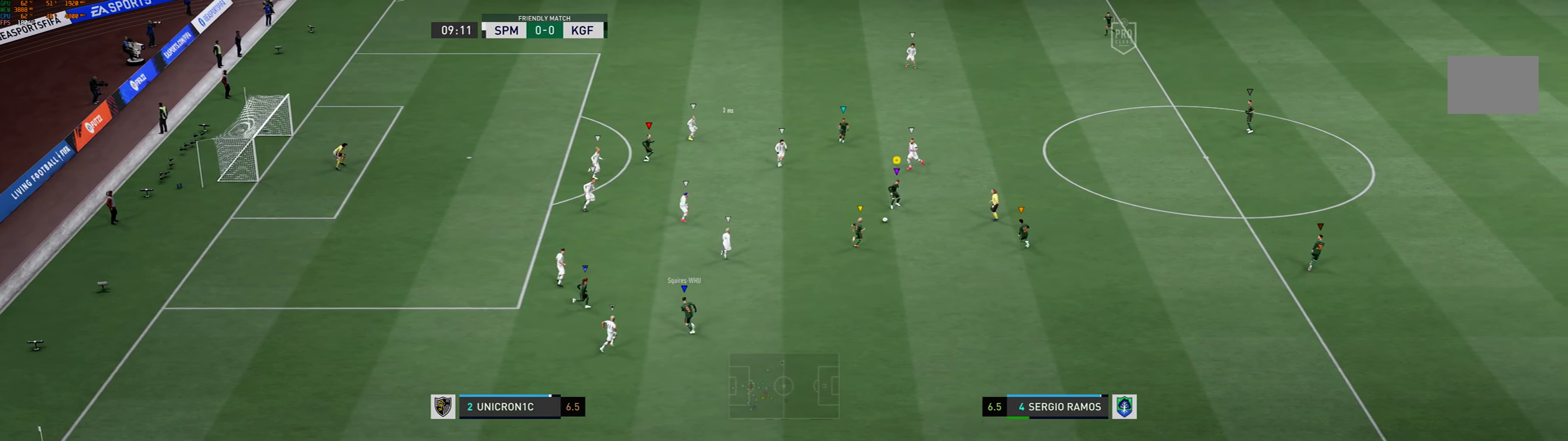
{"dt_ms": 500, "buttons": [], "left_stick": "right", "events": [[33, "L2", "up"], [166, "A", "down"], [233, "A", "up"]]}
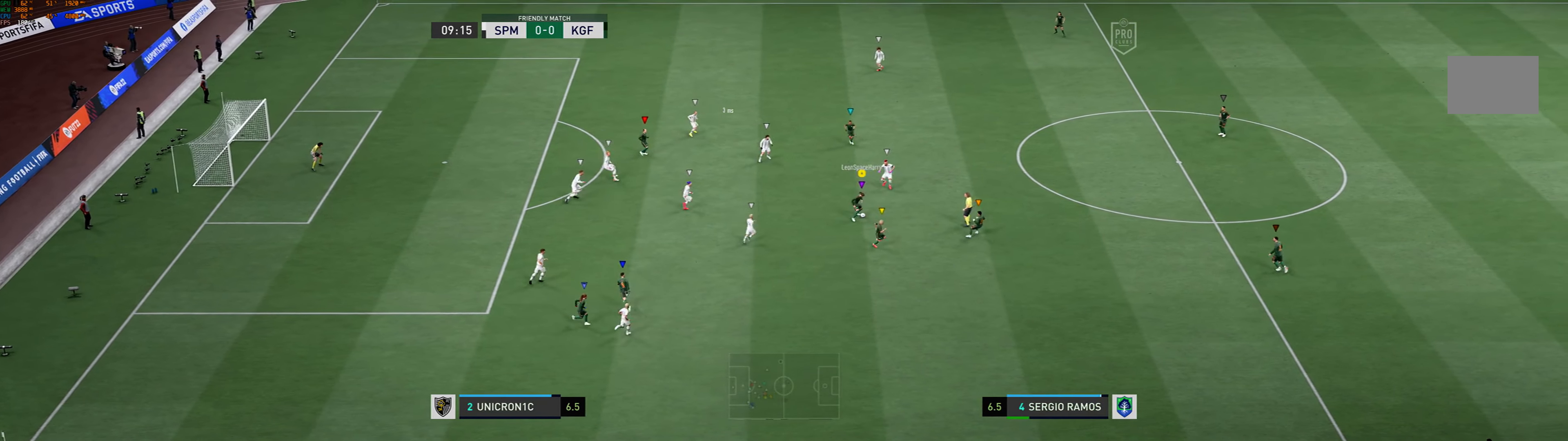
{"dt_ms": 500, "buttons": [], "left_stick": "center", "events": [[433, "left_stick", "center"]]}
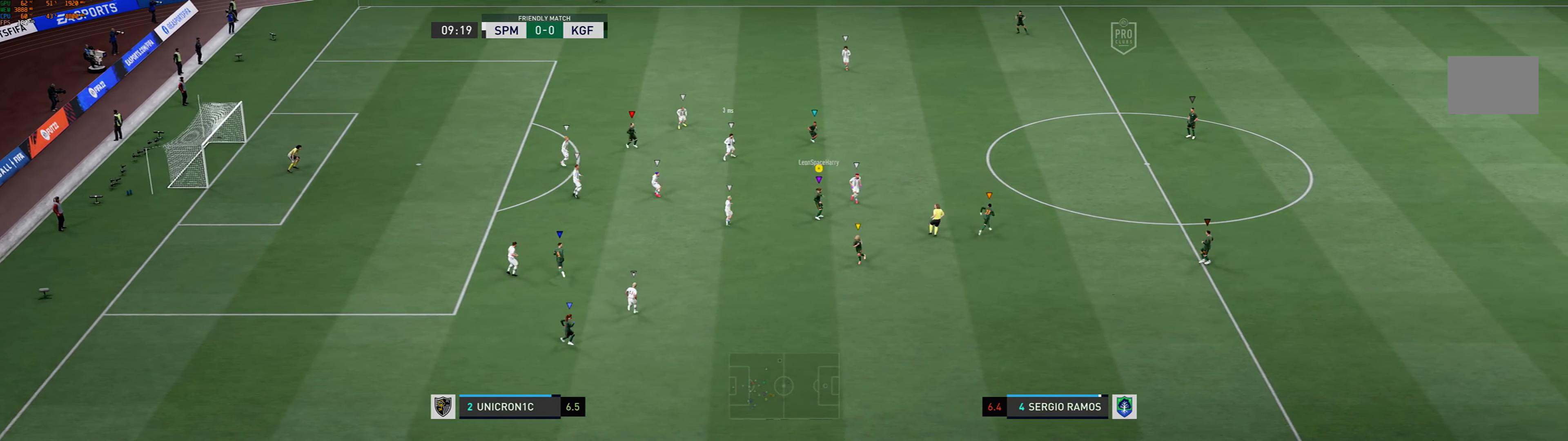
{"dt_ms": 500, "buttons": ["L2"], "left_stick": "up", "events": [[66, "left_stick", "up-left"], [200, "L2", "down"], [433, "left_stick", "up"]]}
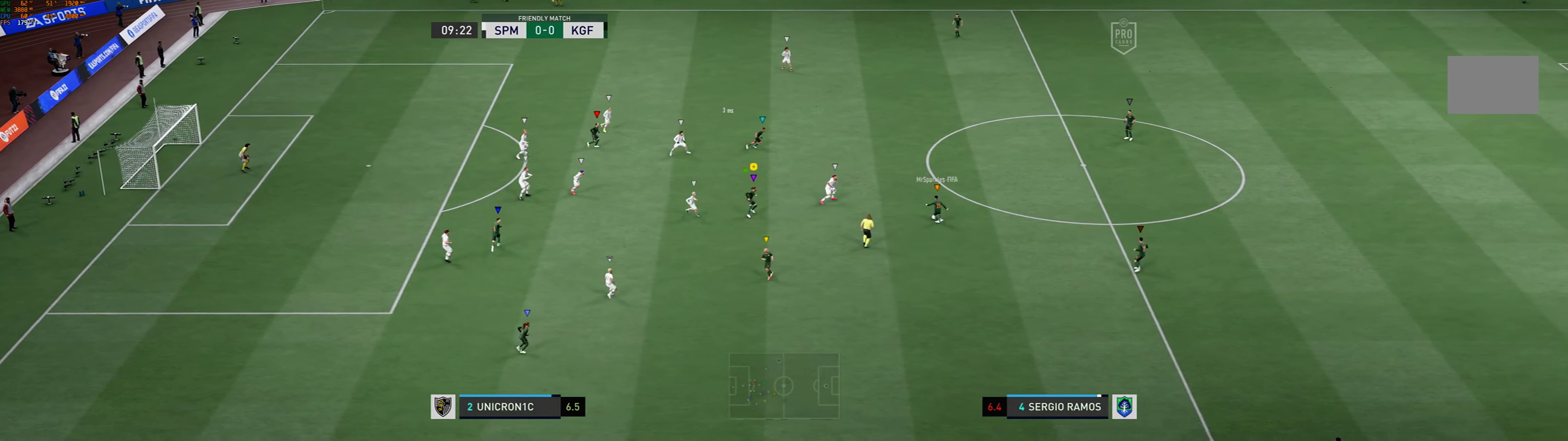
{"dt_ms": 500, "buttons": ["L2"], "left_stick": "right", "events": [[33, "left_stick", "up-right"], [167, "left_stick", "right"]]}
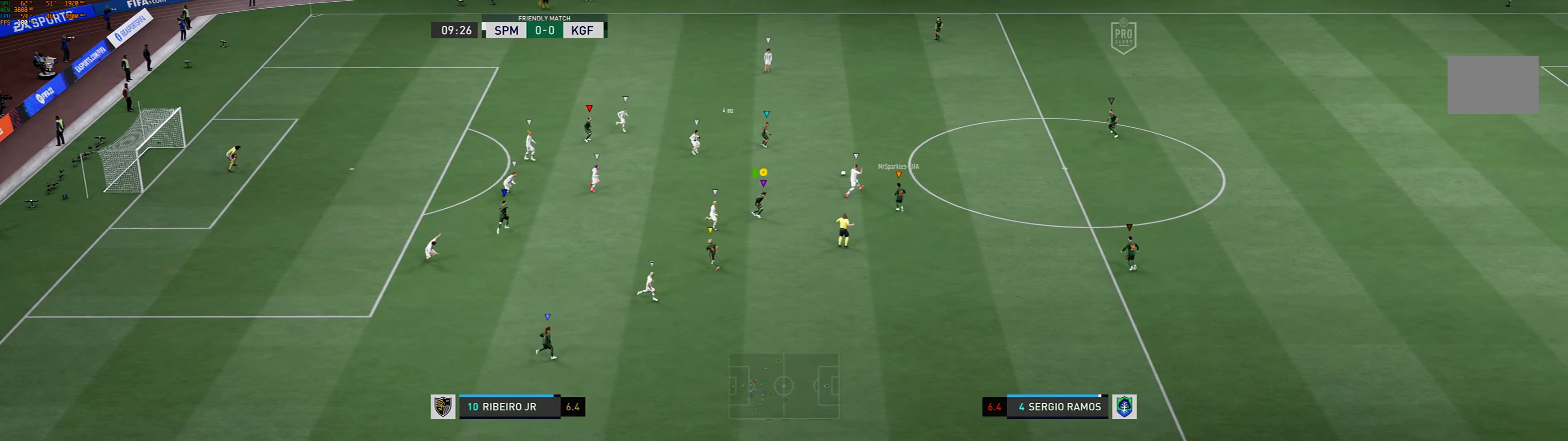
{"dt_ms": 500, "buttons": ["L2"], "left_stick": "up", "events": [[100, "left_stick", "center"], [434, "left_stick", "up"]]}
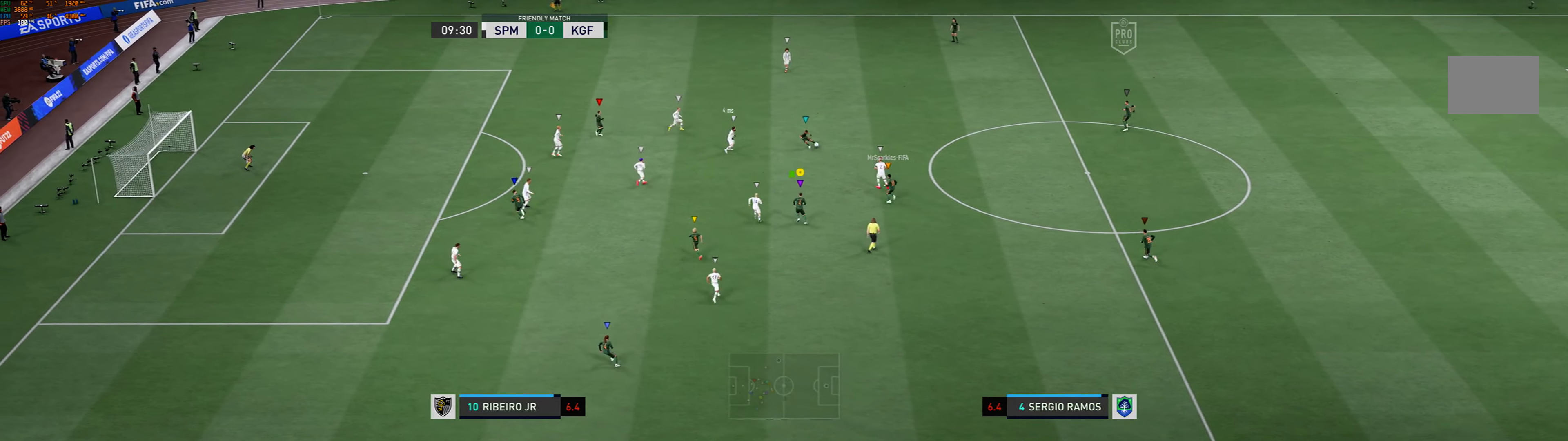
{"dt_ms": 500, "buttons": ["L2"], "left_stick": "center", "events": [[400, "left_stick", "center"]]}
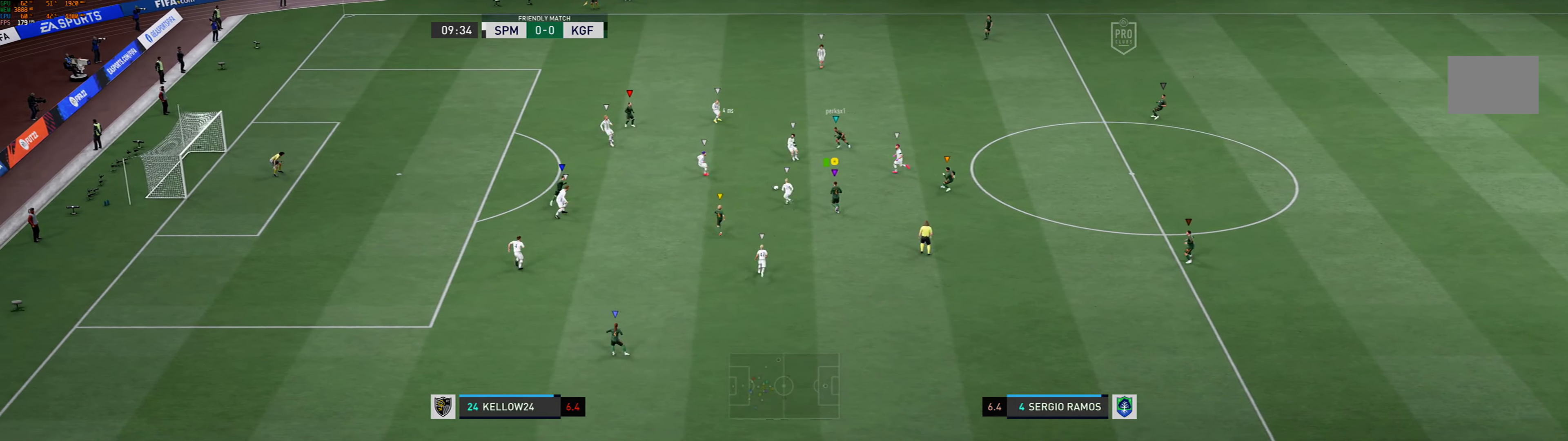
{"dt_ms": 500, "buttons": ["R1"], "left_stick": "down-left", "events": [[100, "left_stick", "down-left"], [434, "L2", "up"], [434, "R1", "down"]]}
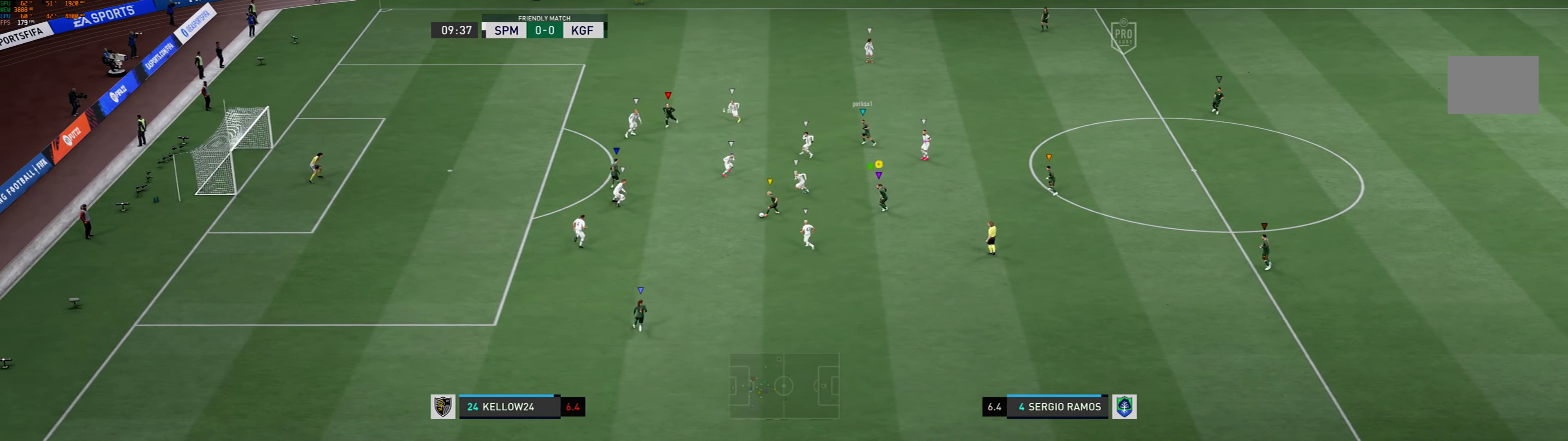
{"dt_ms": 500, "buttons": [], "left_stick": "center", "events": [[267, "R1", "up"], [500, "left_stick", "center"]]}
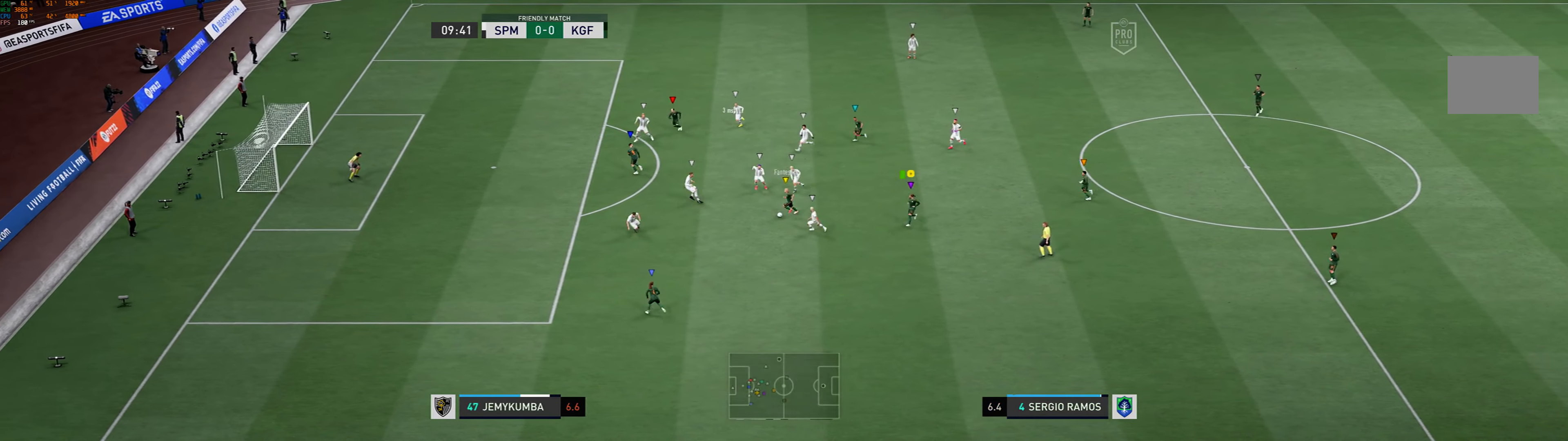
{"dt_ms": 500, "buttons": [], "left_stick": "center", "events": []}
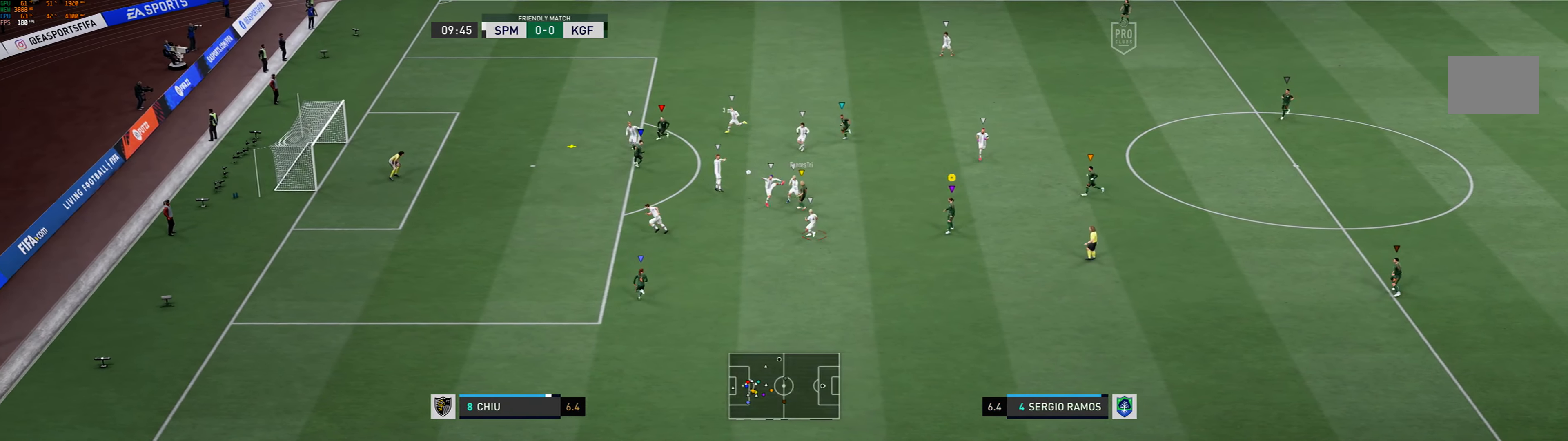
{"dt_ms": 500, "buttons": [], "left_stick": "center", "events": []}
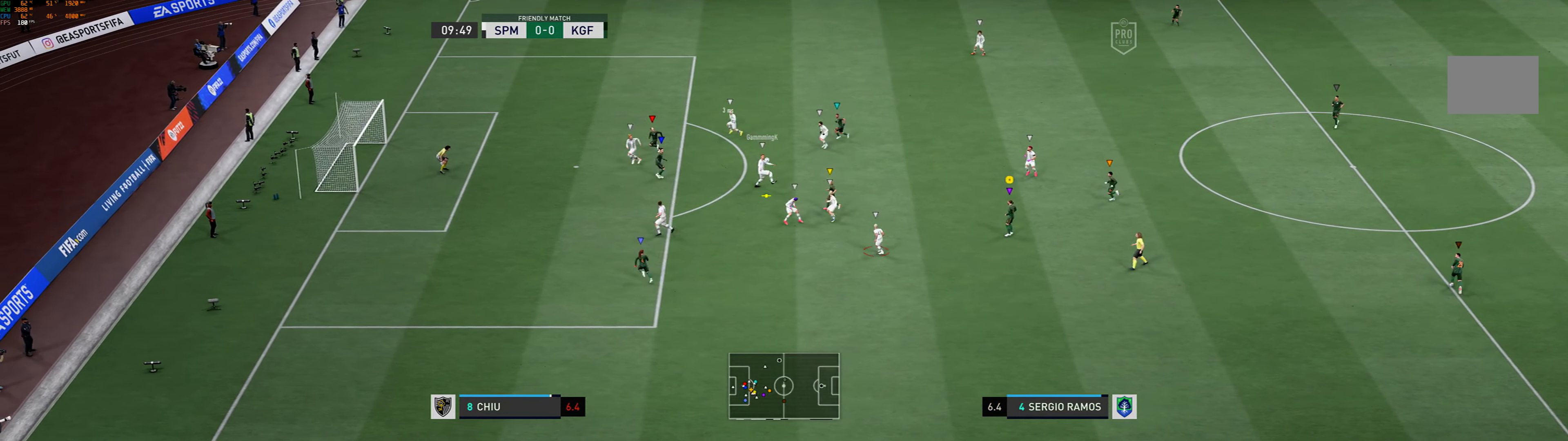
{"dt_ms": 1000, "buttons": [], "left_stick": "up-right"}
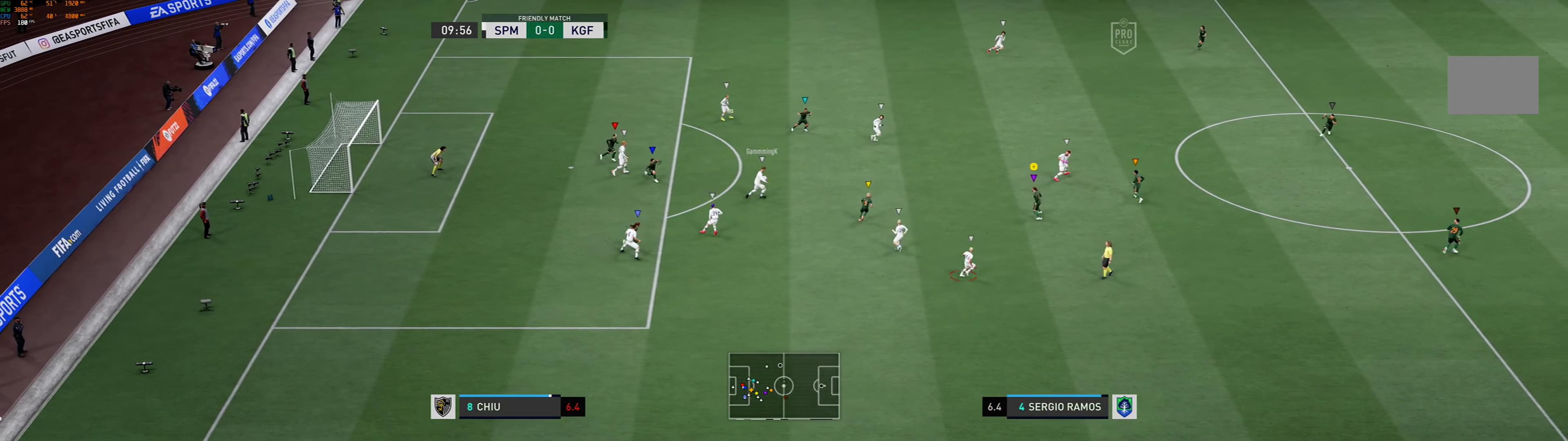
{"dt_ms": 500, "buttons": [], "left_stick": "down-right", "events": [[234, "left_stick", "right"], [367, "left_stick", "down-right"]]}
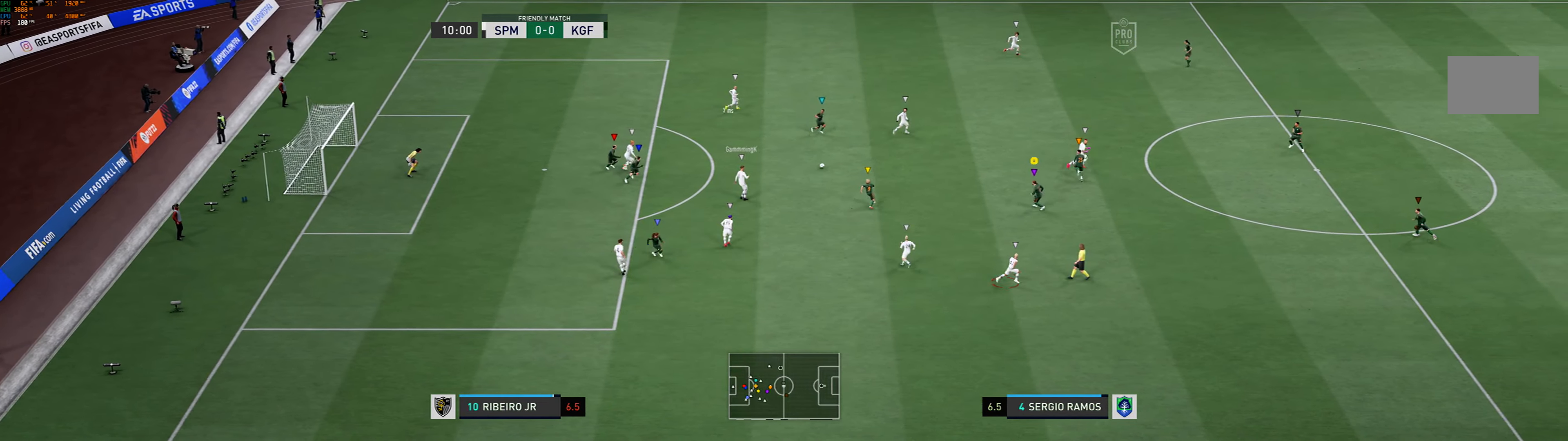
{"dt_ms": 500, "buttons": ["L2"], "left_stick": "right"}
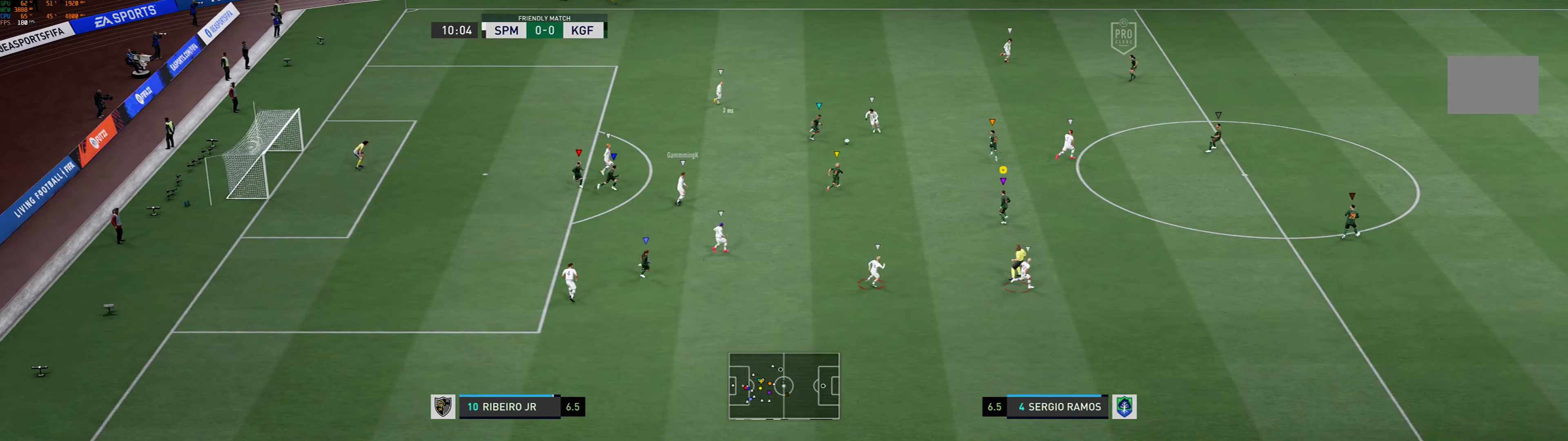
{"dt_ms": 500, "buttons": ["L2"], "left_stick": "right", "events": [[167, "left_stick", "up-right"], [500, "left_stick", "right"]]}
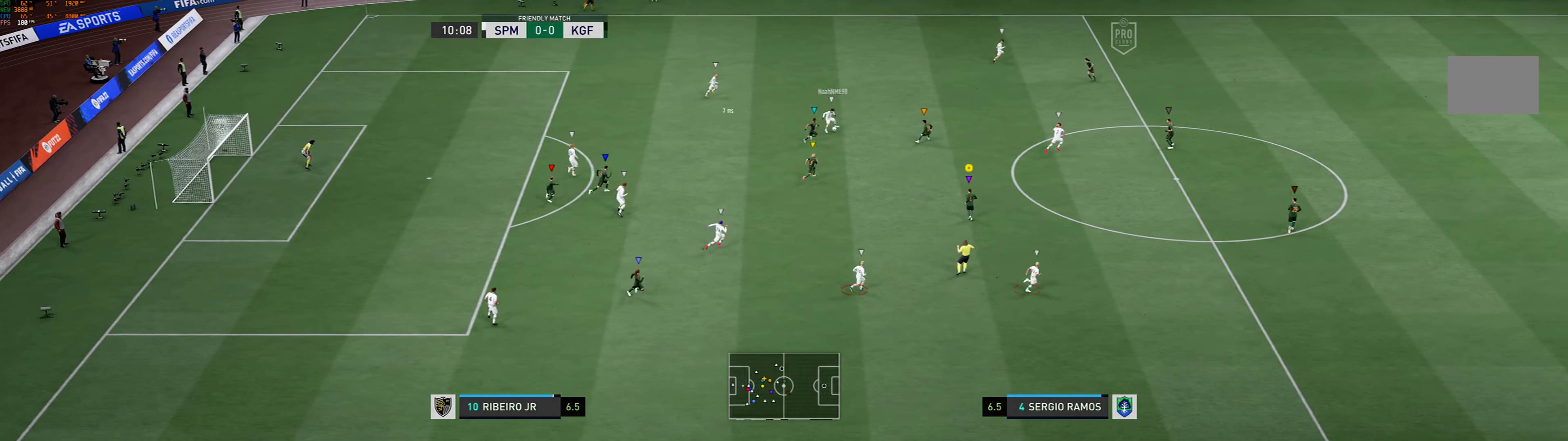
{"dt_ms": 500, "buttons": [], "left_stick": "right"}
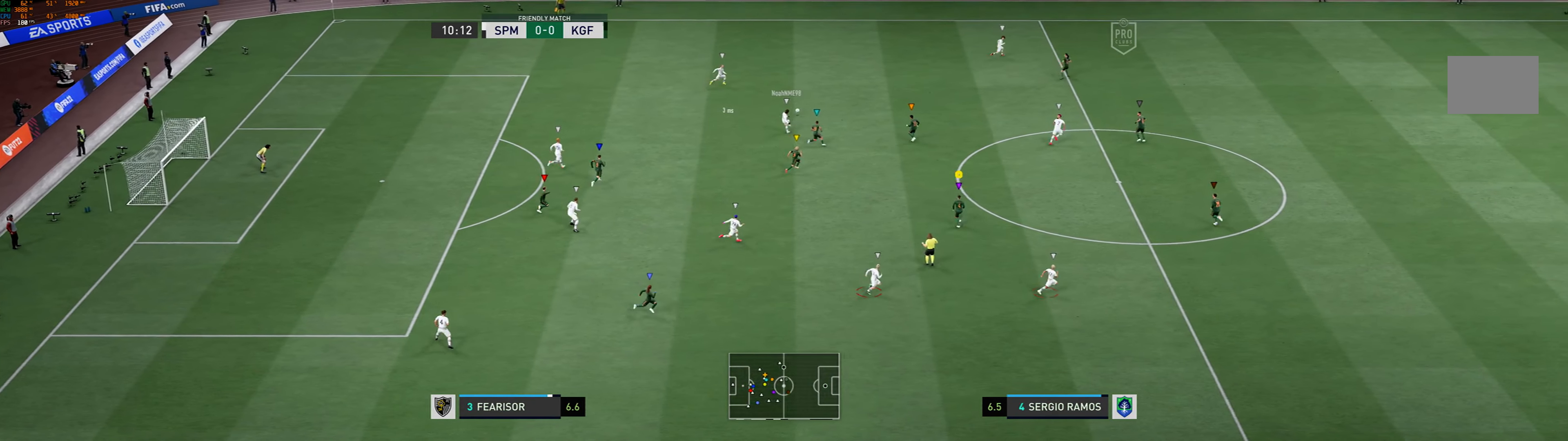
{"dt_ms": 500, "buttons": [], "left_stick": "right", "events": [[100, "left_stick", "down-right"], [467, "left_stick", "right"]]}